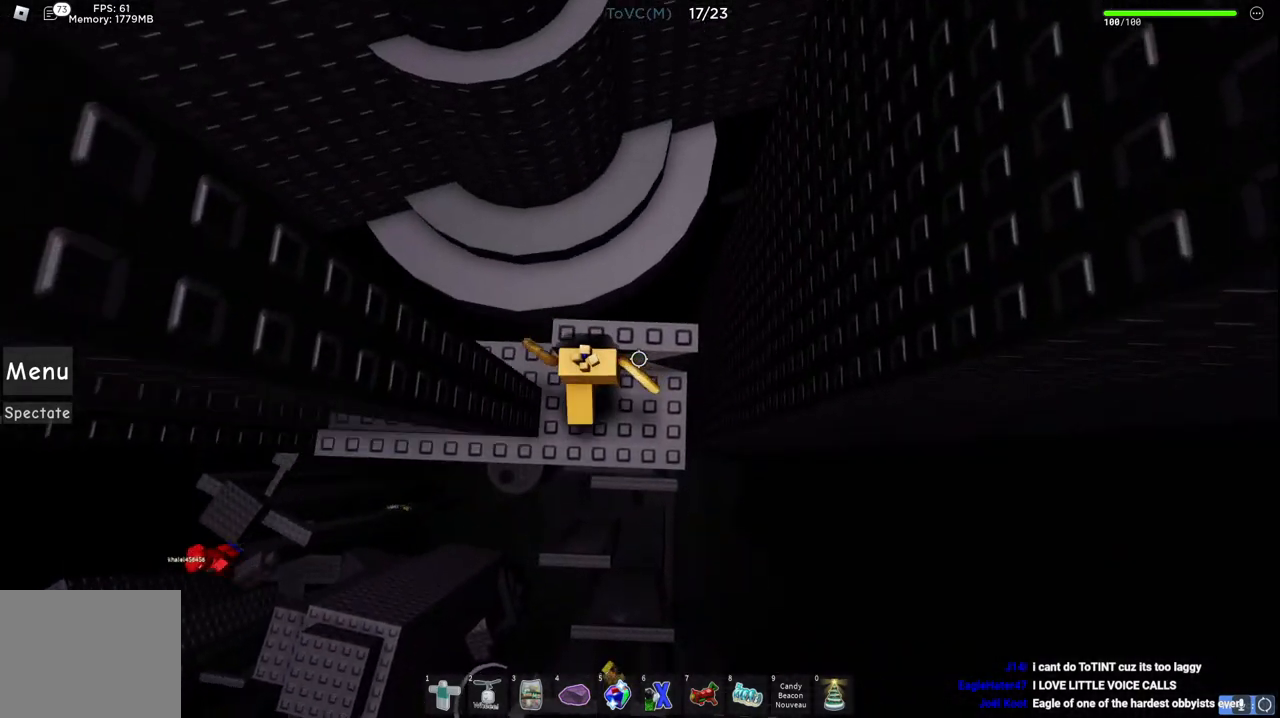
Gameplay with keyboard; each line is a JSON object with the keys held at the frame after it. "events" lists presses ("down") and releases ("up") of "a", "ctrl", "d", "e", "q", "s", "shift", "space" and "w" between this image and that frame as [ms after this image, input, new state], when the widget could be followed in between. No other keys are recorded. Mouse input is not recorded.
{"keys": ["w"], "events": []}
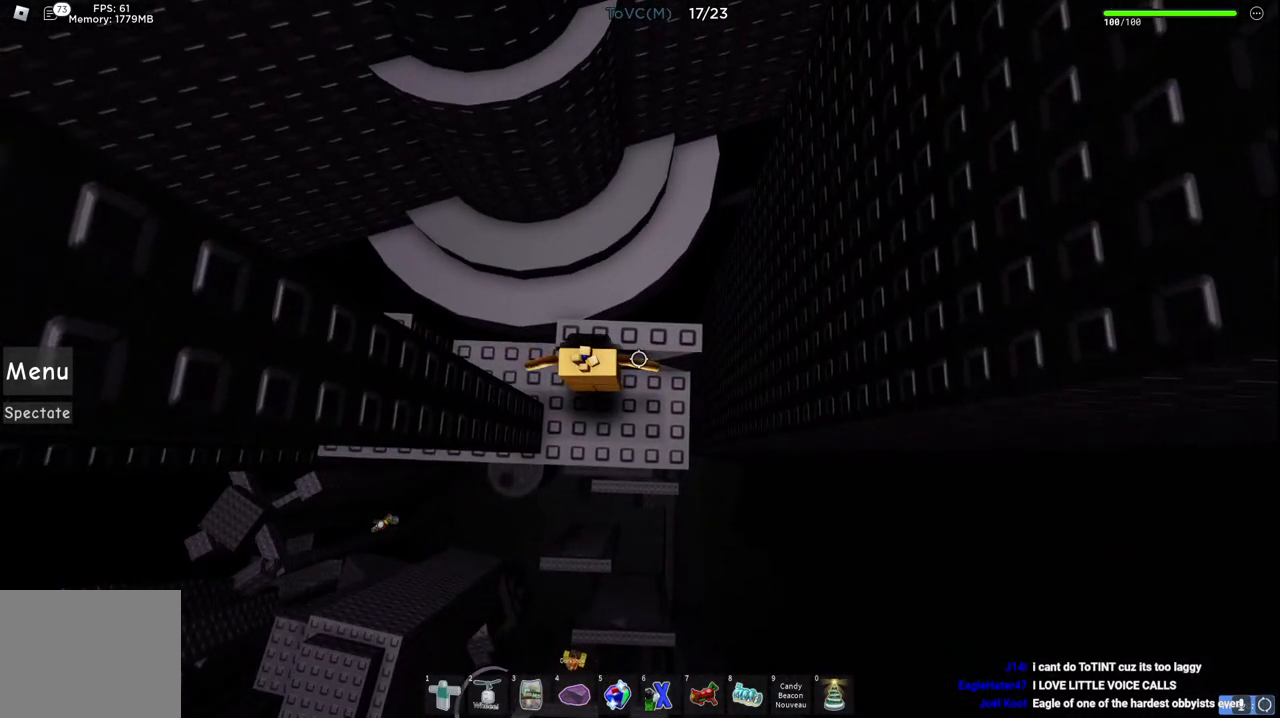
{"keys": ["a", "w"], "events": [[450, "a", "down"]]}
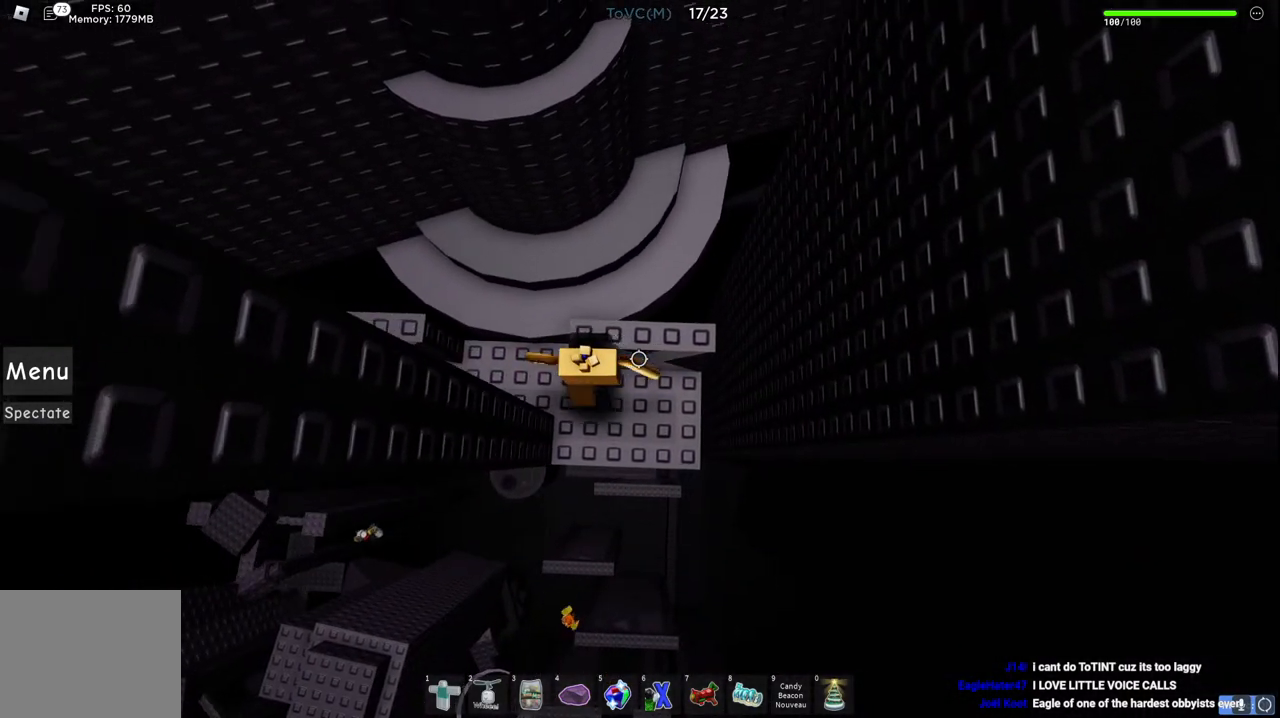
{"keys": ["w"], "events": [[250, "space", "down"], [367, "a", "up"], [417, "space", "up"]]}
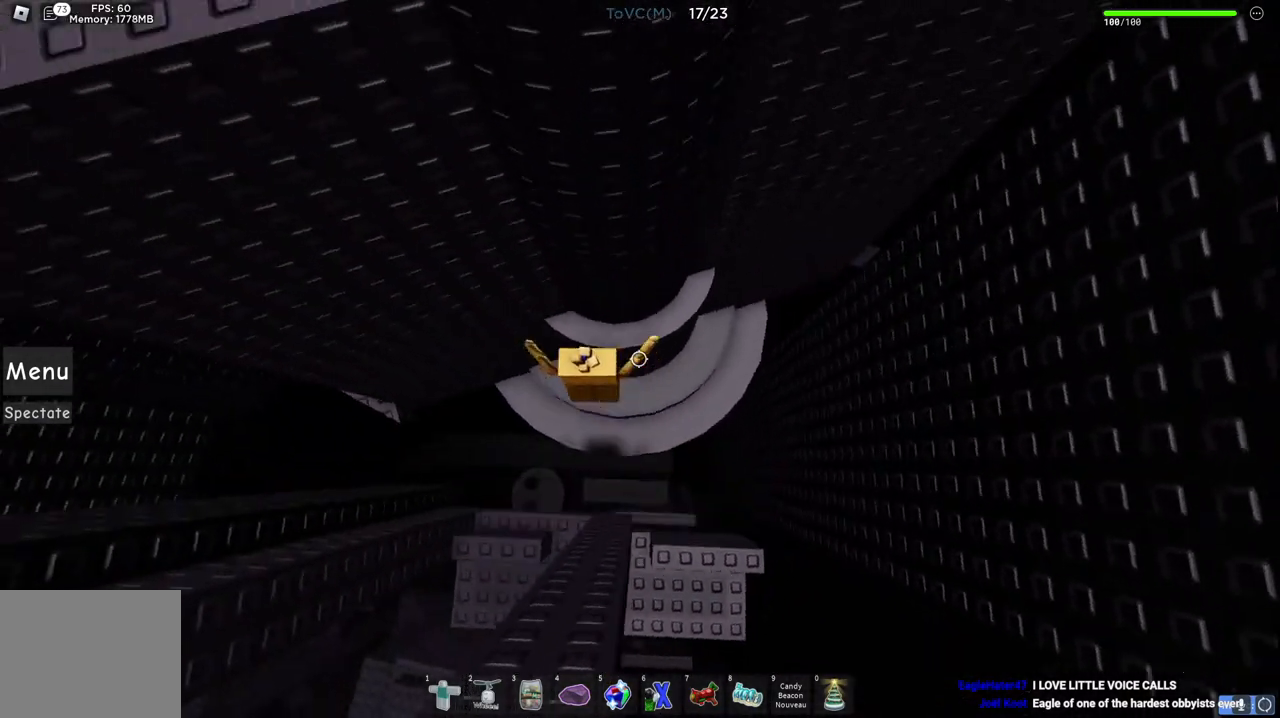
{"keys": [], "events": [[250, "w", "up"], [300, "d", "down"], [350, "d", "up"]]}
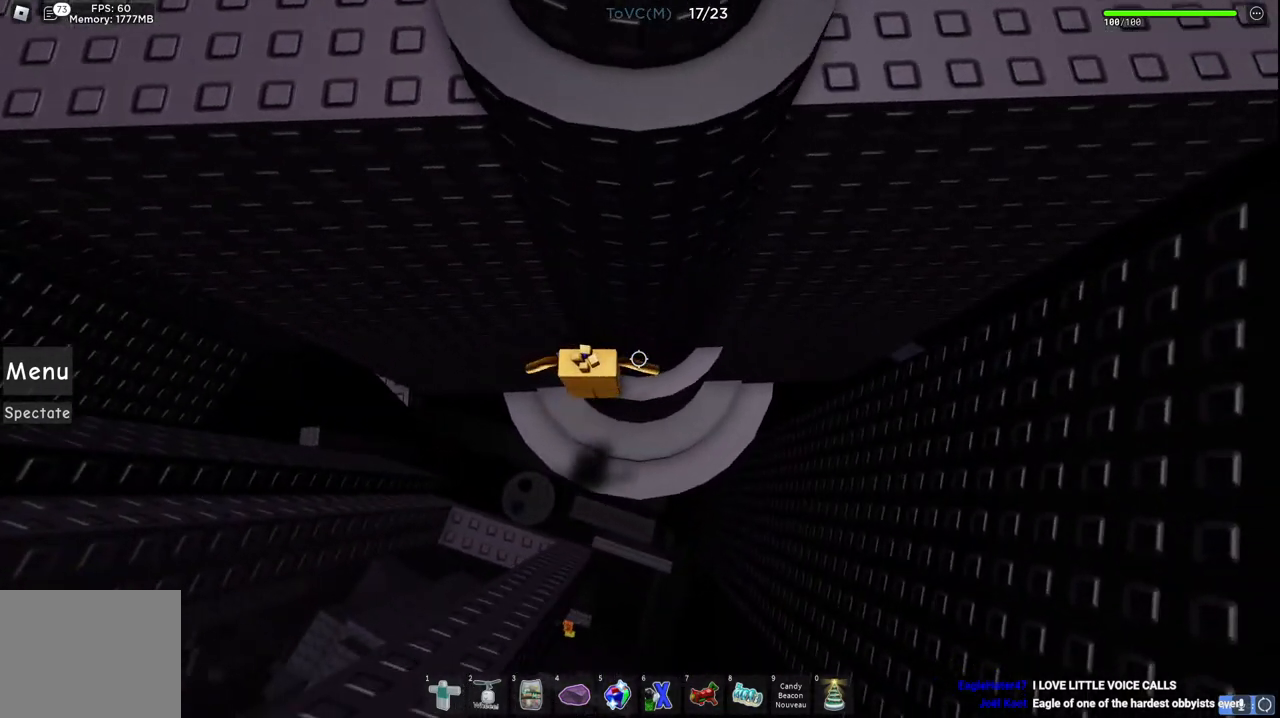
{"keys": [], "events": [[183, "d", "down"], [367, "d", "up"]]}
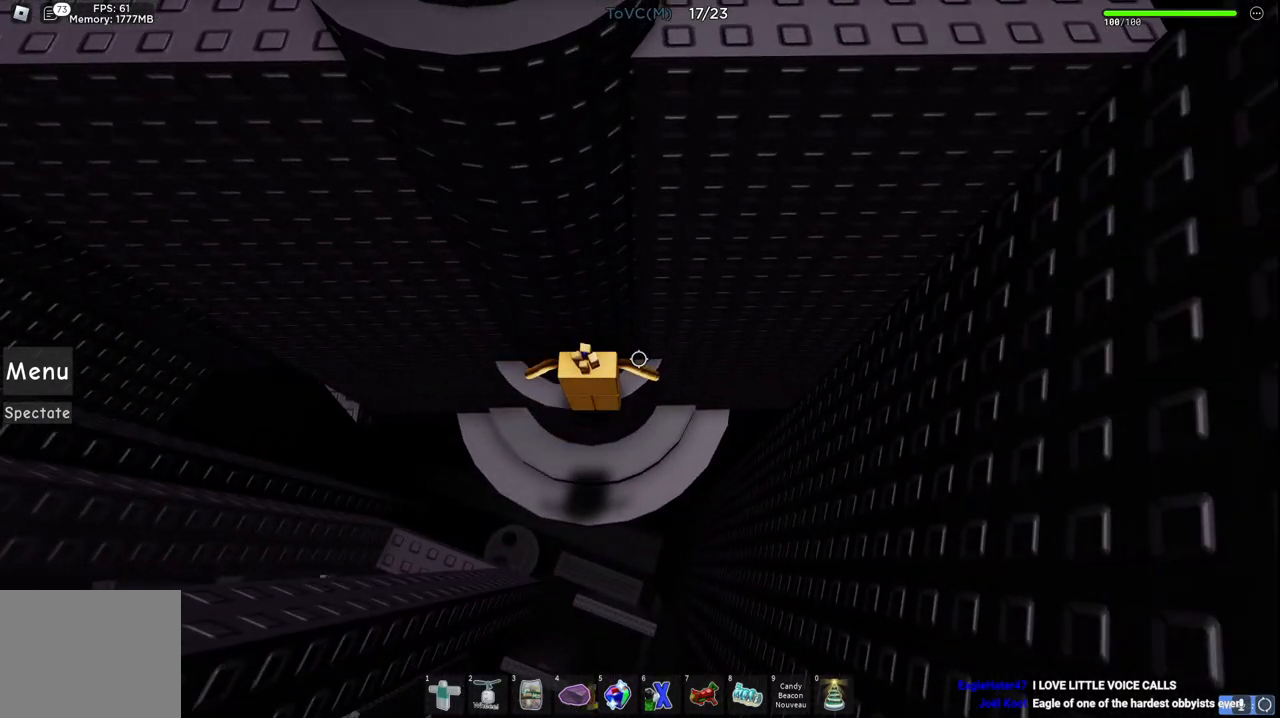
{"keys": [], "events": []}
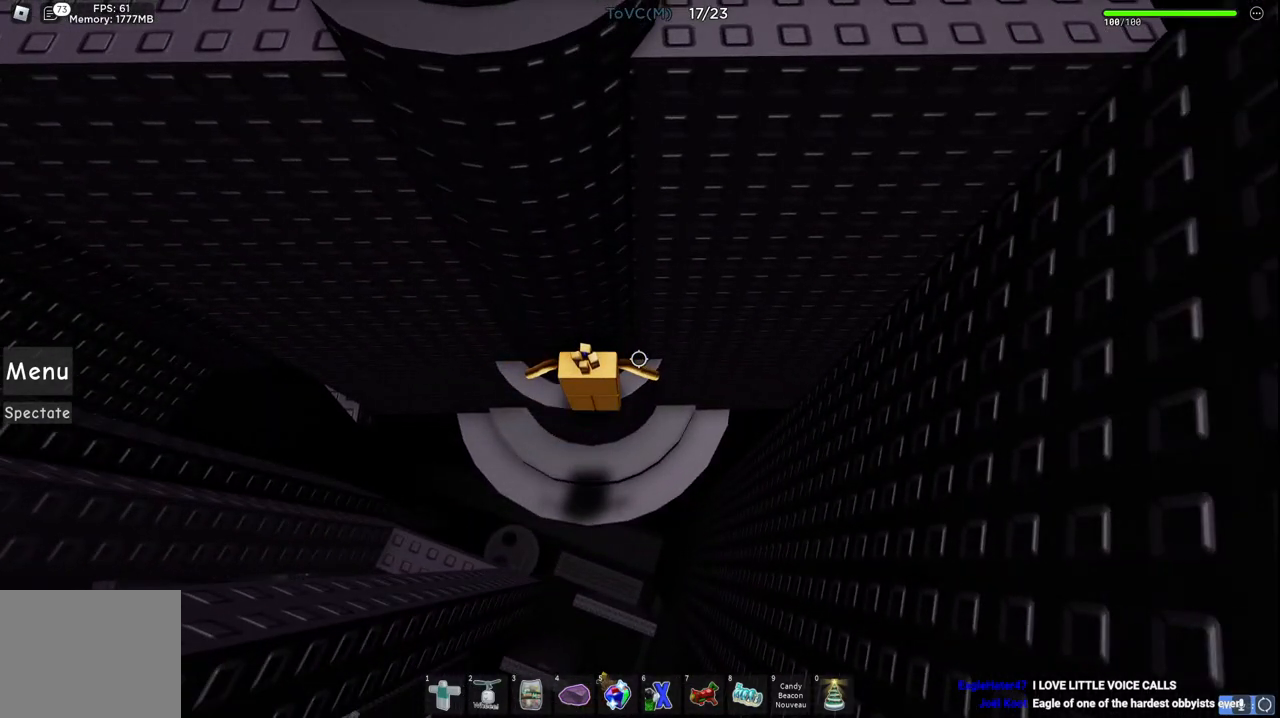
{"keys": [], "events": []}
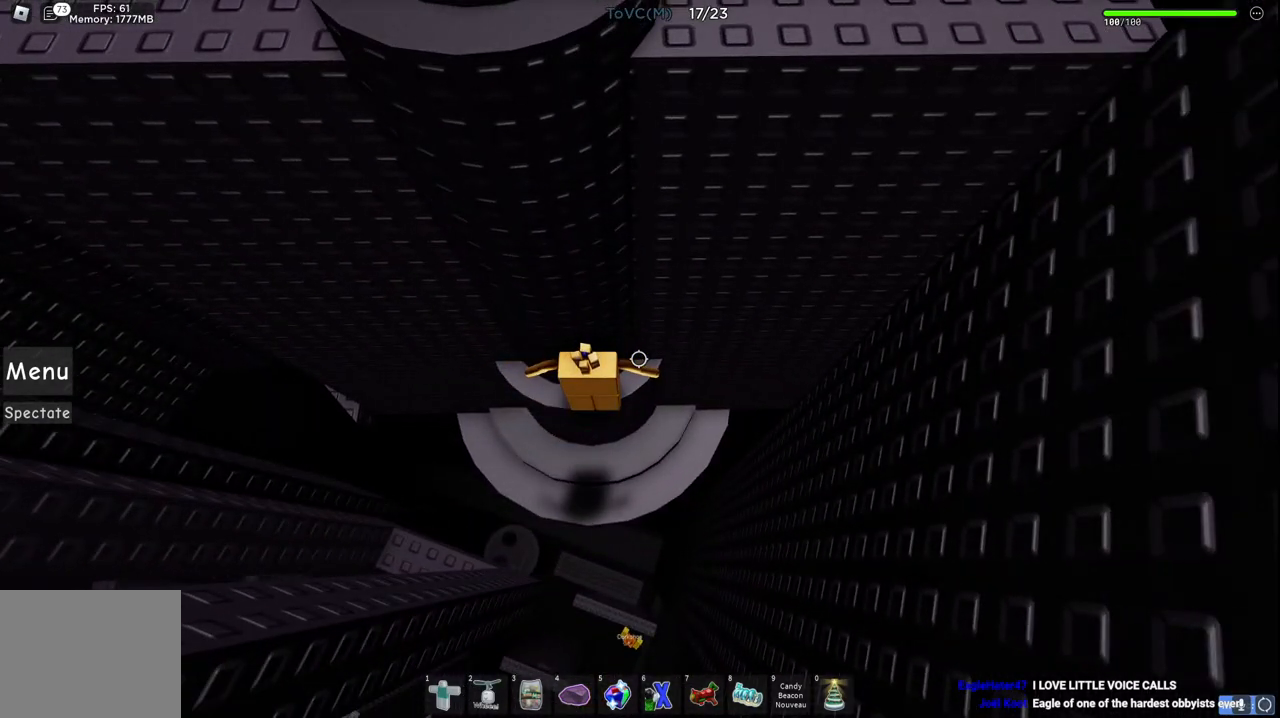
{"keys": [], "events": []}
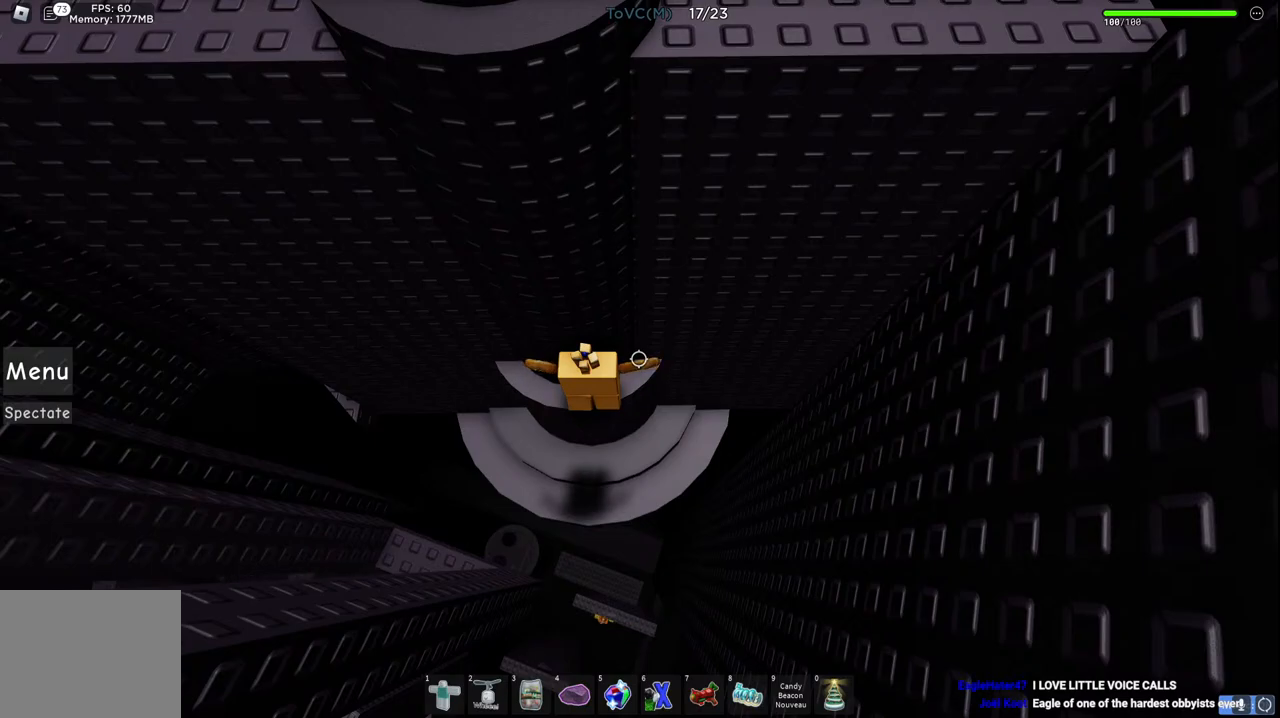
{"keys": [], "events": []}
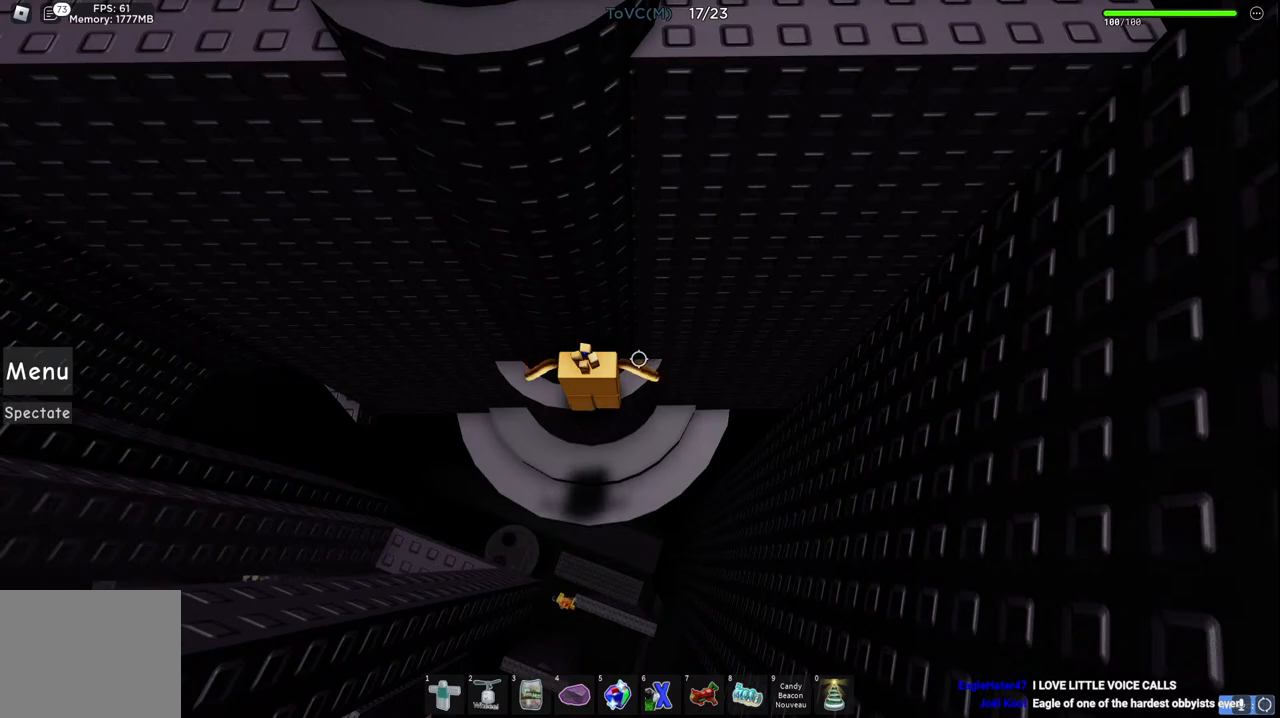
{"keys": [], "events": []}
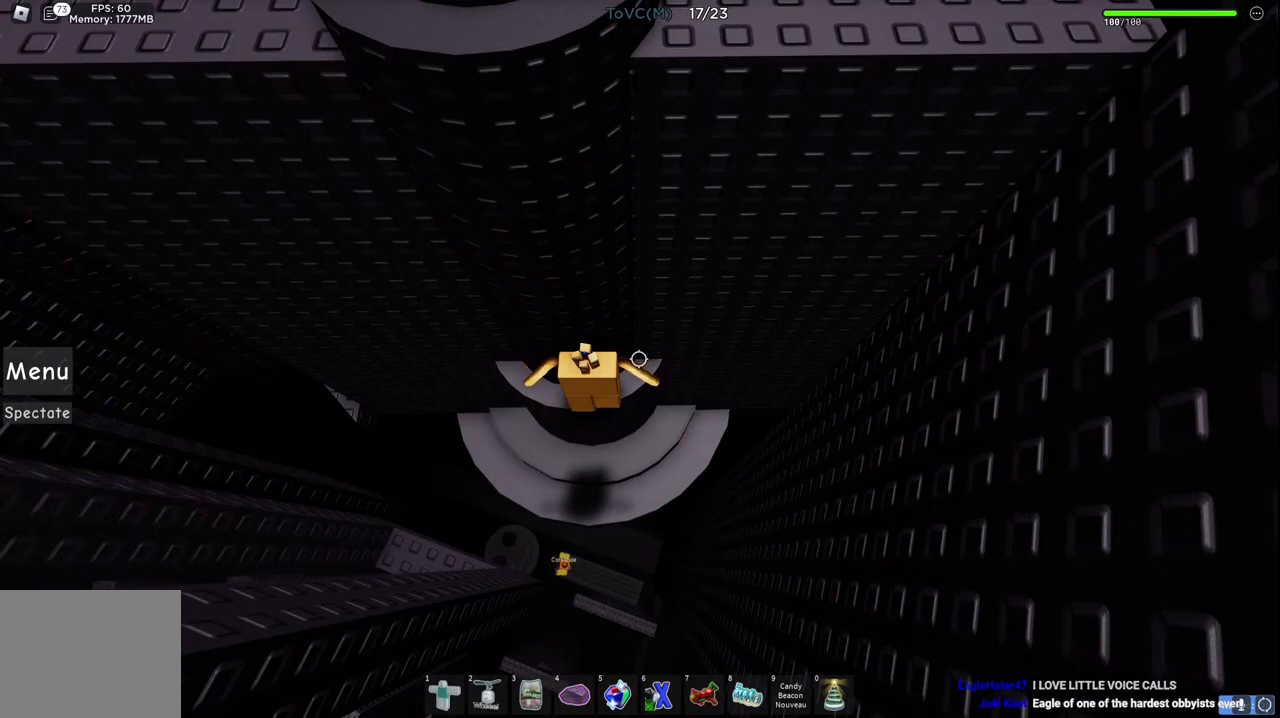
{"keys": [], "events": [[83, "a", "down"], [117, "space", "down"], [367, "space", "up"], [433, "a", "up"]]}
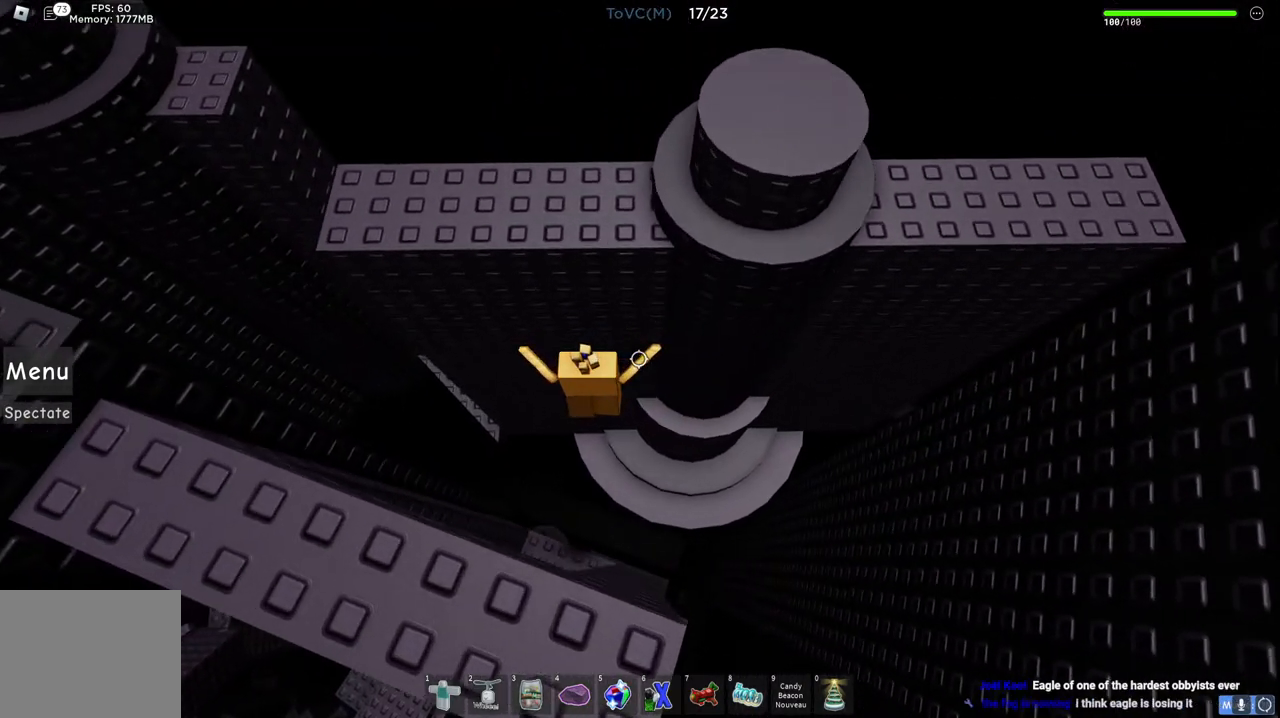
{"keys": [], "events": [[350, "w", "down"], [467, "w", "up"]]}
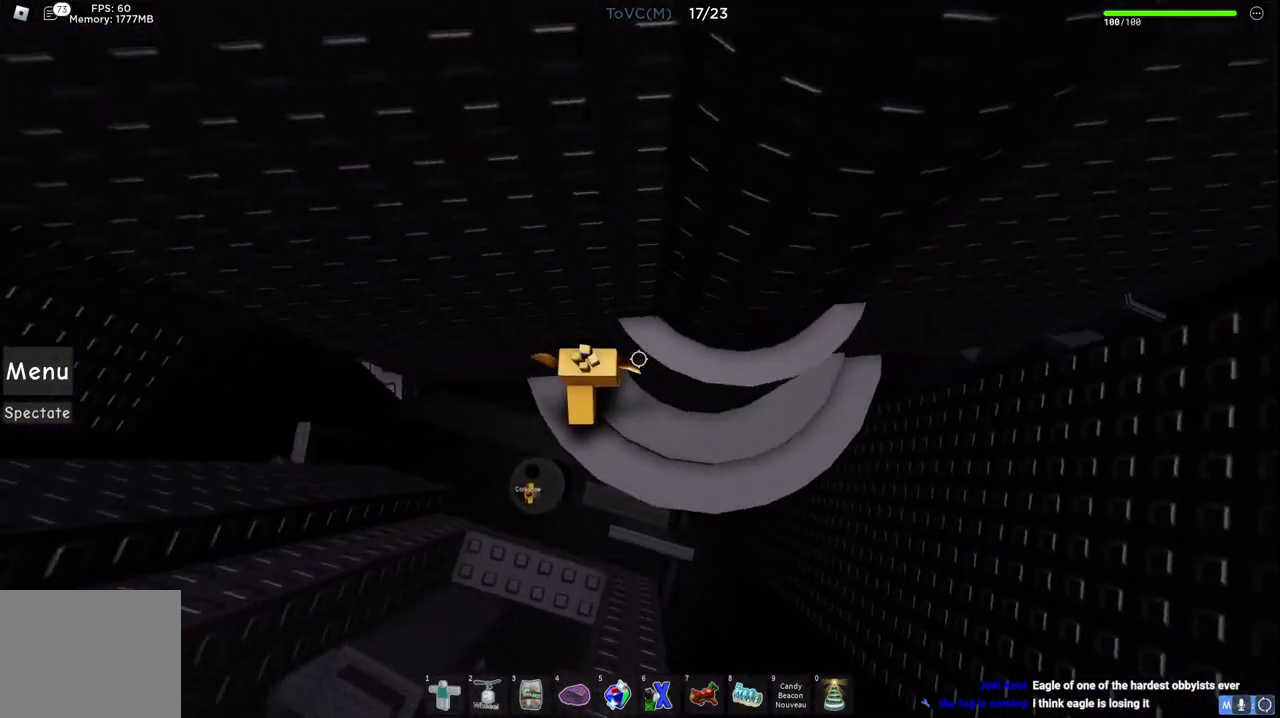
{"keys": ["a"], "events": [[133, "a", "down"], [333, "space", "down"], [500, "space", "up"]]}
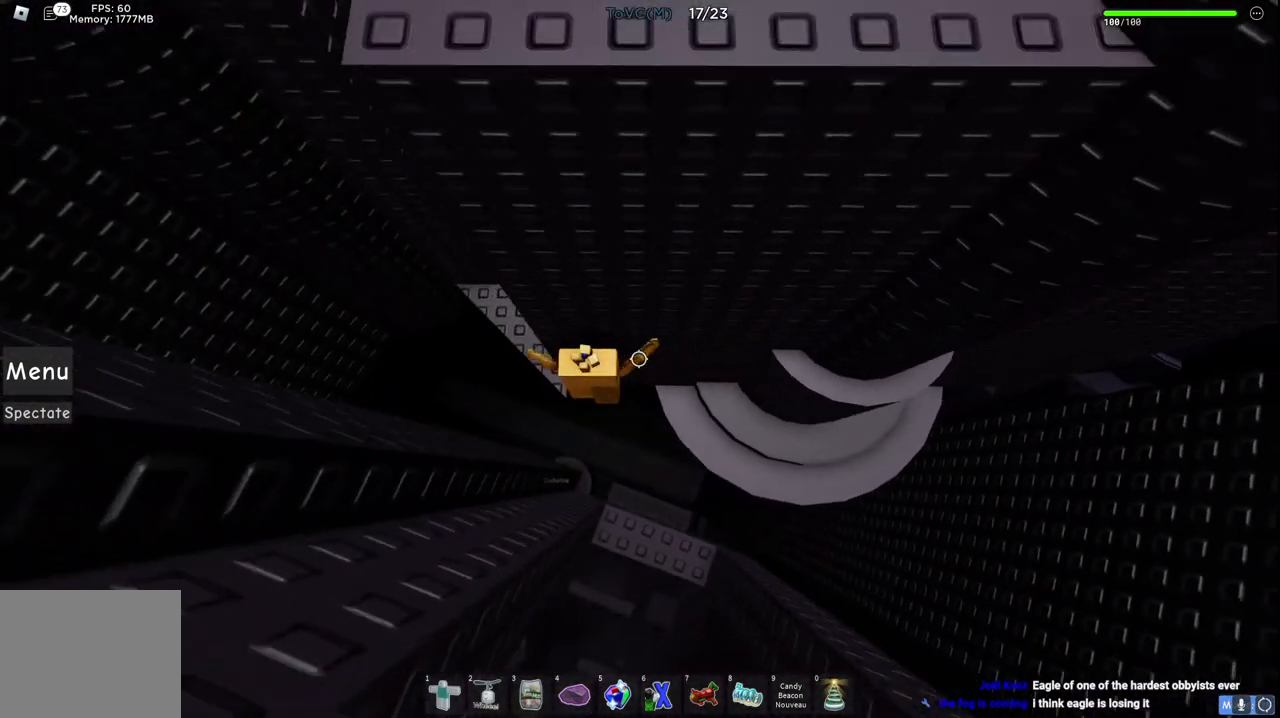
{"keys": [], "events": [[83, "w", "down"], [400, "a", "up"], [400, "w", "up"]]}
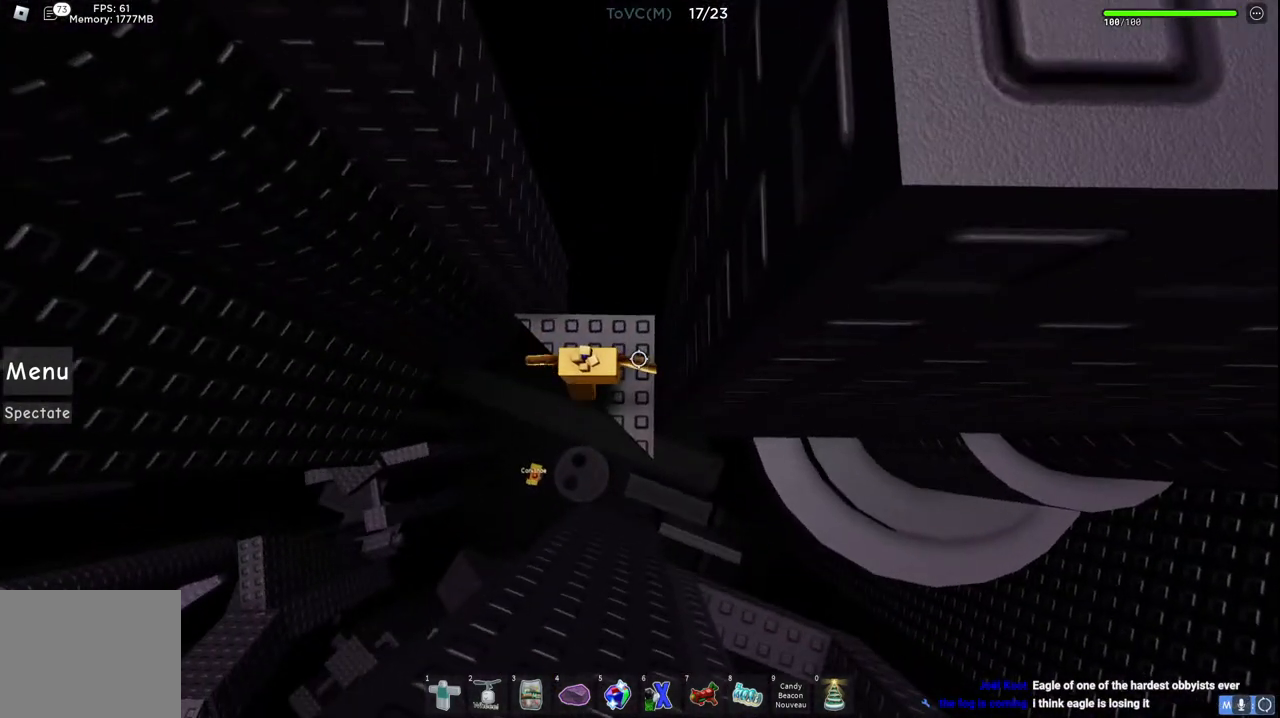
{"keys": [], "events": [[267, "d", "down"], [333, "d", "up"]]}
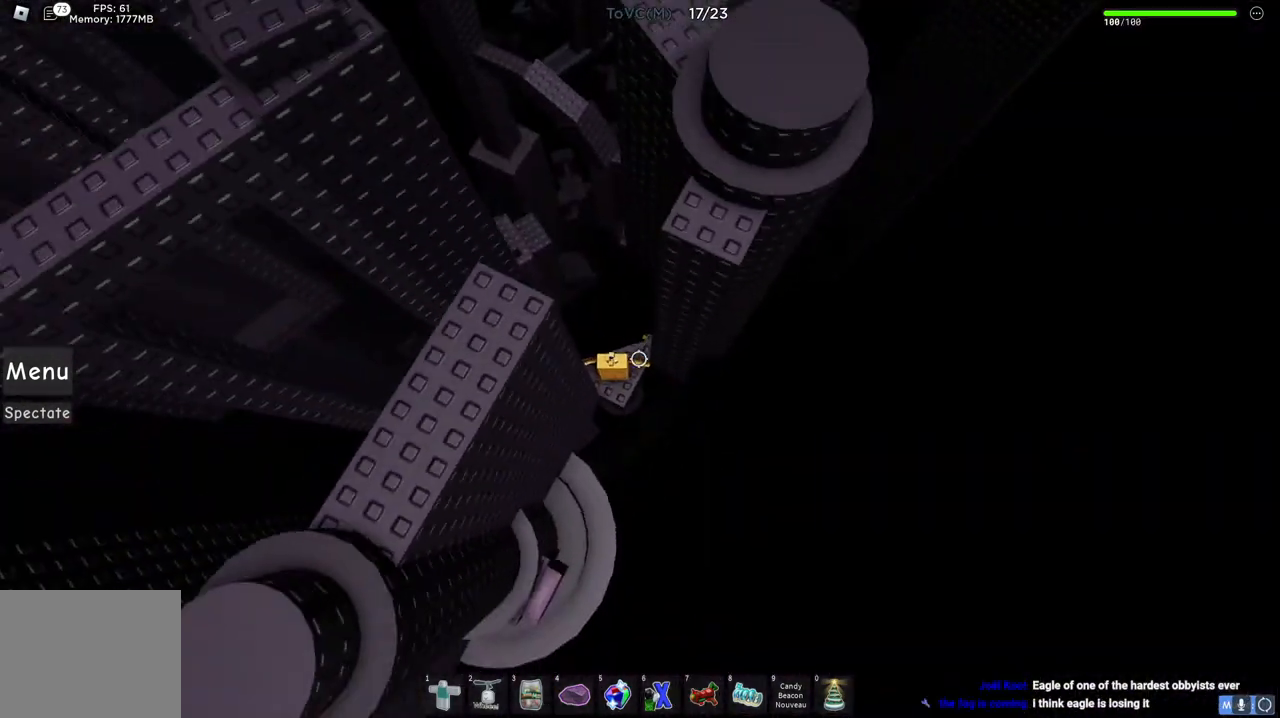
{"keys": ["a"], "events": [[433, "a", "down"]]}
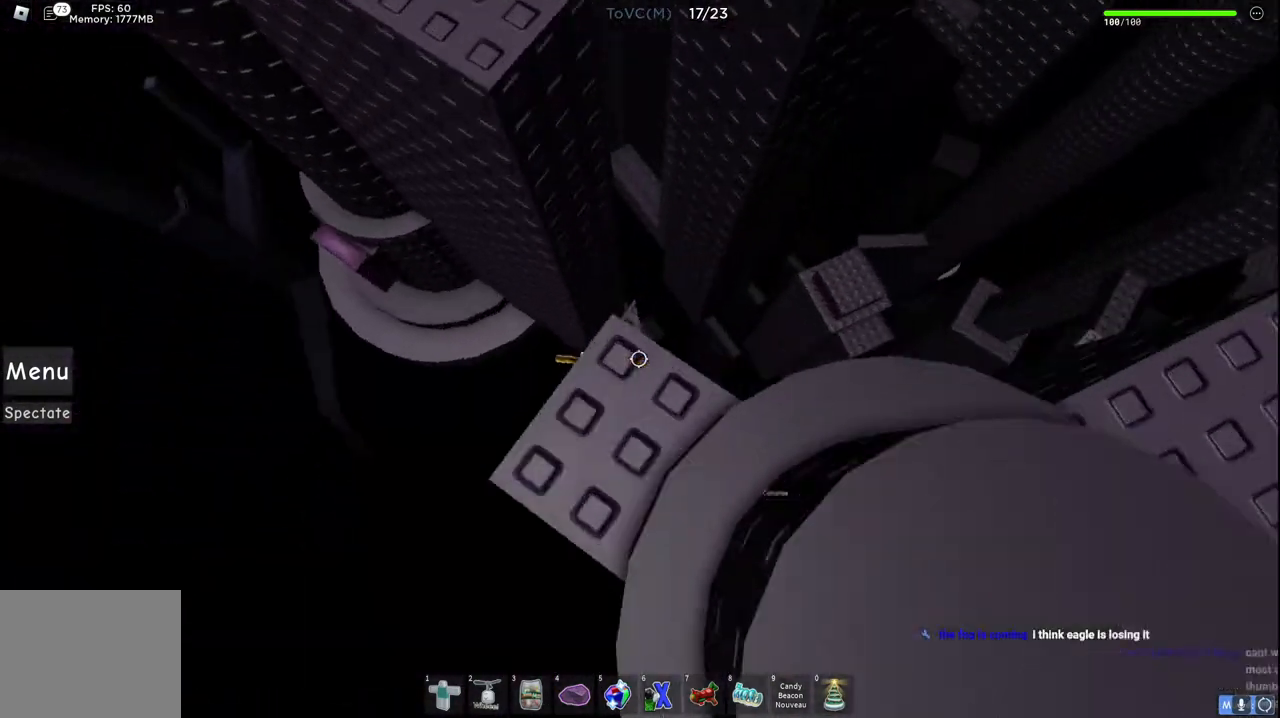
{"keys": ["a"], "events": [[100, "space", "down"], [267, "space", "up"]]}
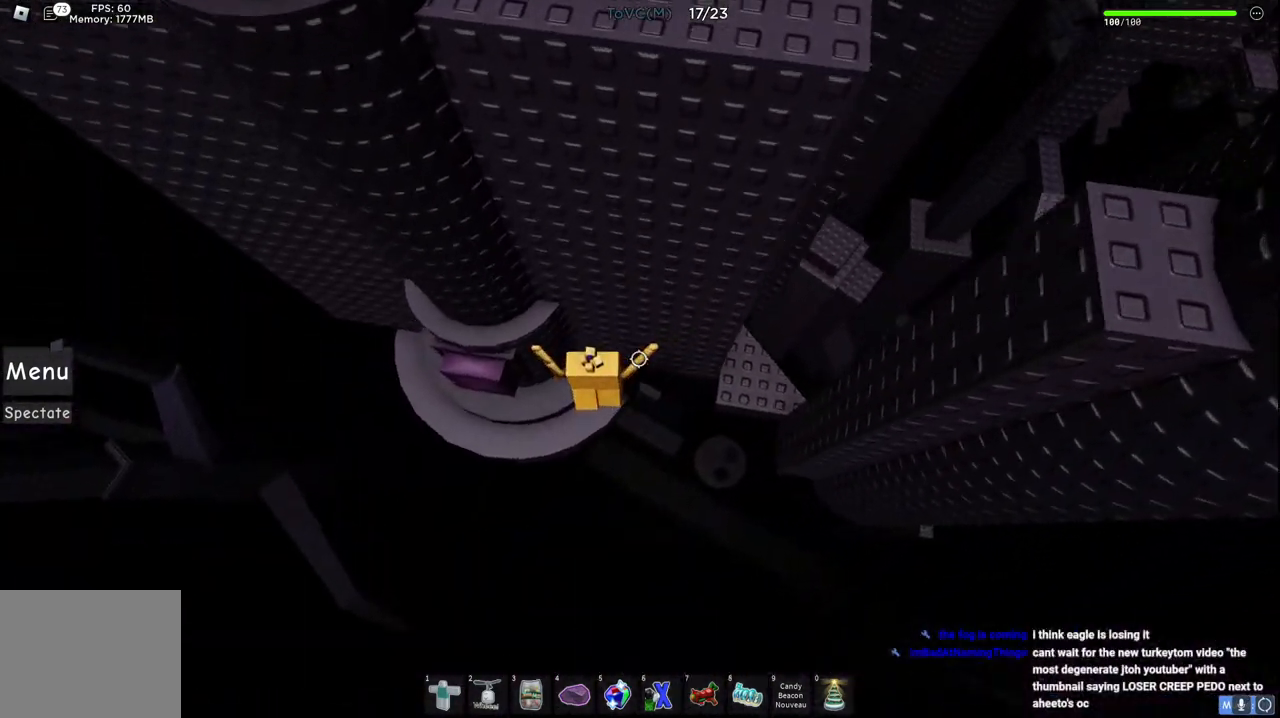
{"keys": ["d"], "events": [[217, "space", "down"], [250, "a", "up"], [383, "space", "up"], [500, "d", "down"]]}
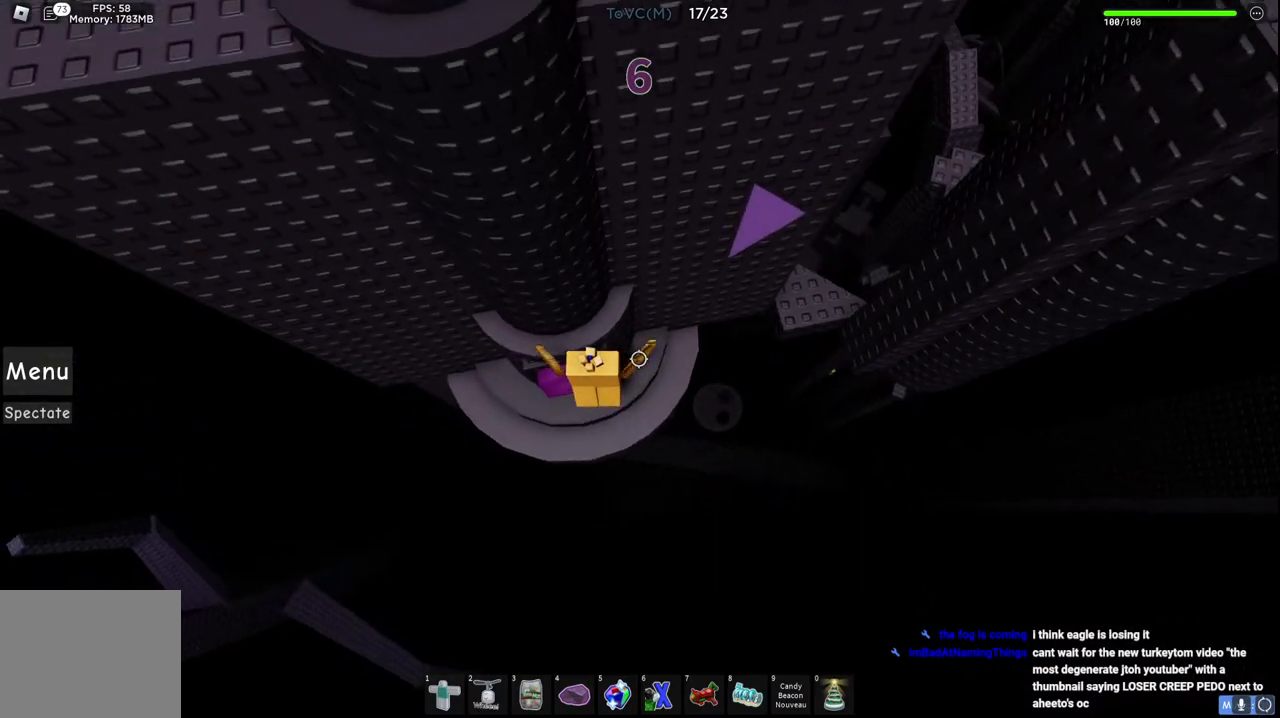
{"keys": ["d", "space"], "events": [[33, "w", "down"], [417, "w", "up"], [500, "space", "down"]]}
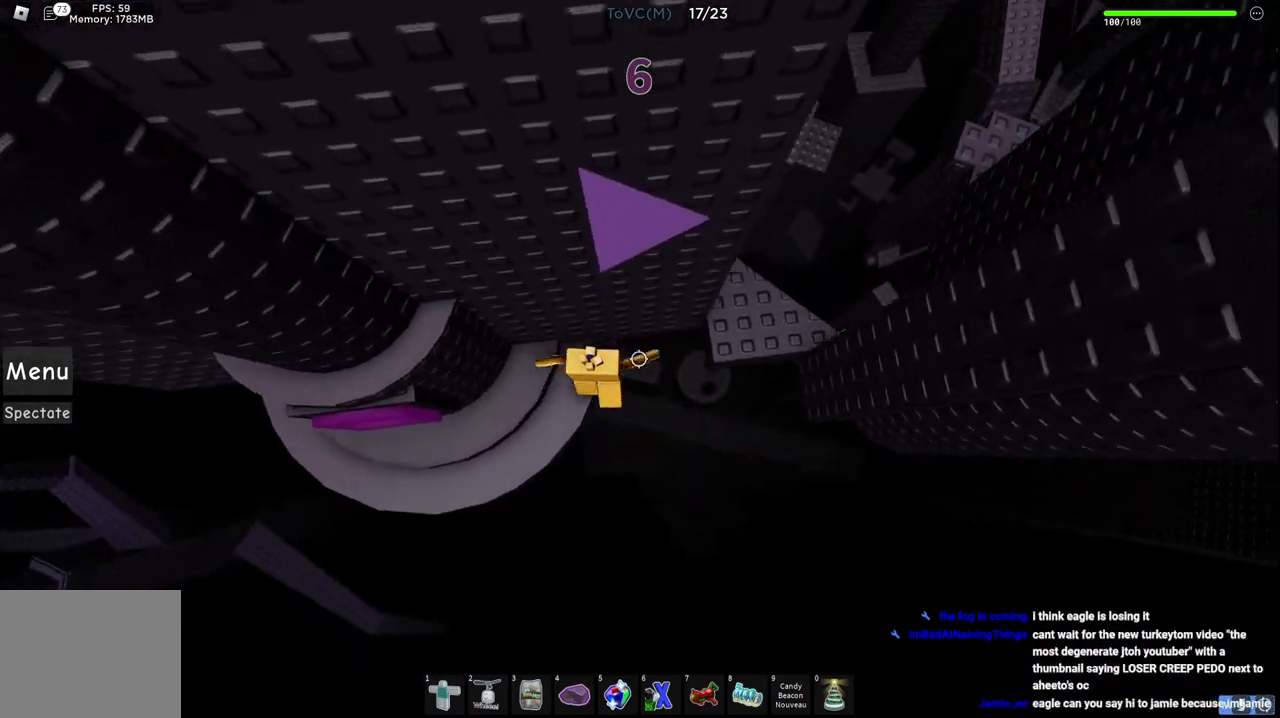
{"keys": [], "events": [[183, "space", "up"], [283, "w", "down"], [467, "d", "up"], [467, "w", "up"]]}
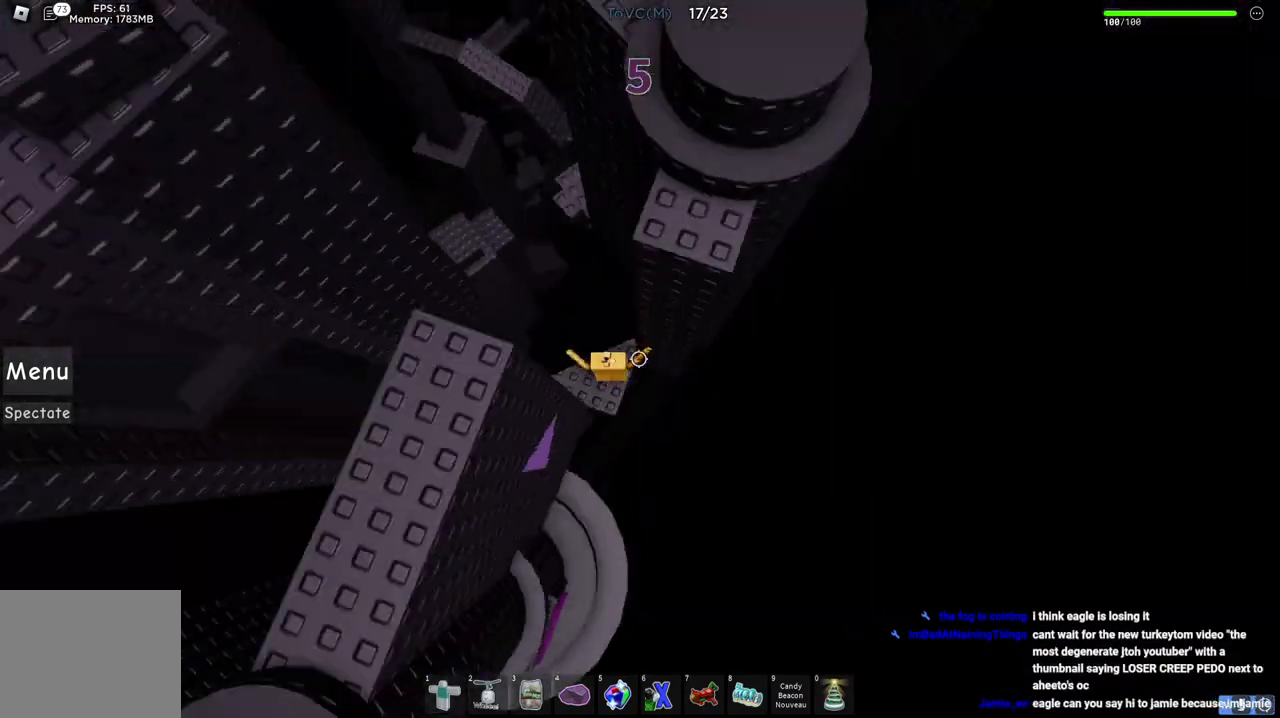
{"keys": ["a", "space"], "events": [[267, "a", "down"], [433, "space", "down"]]}
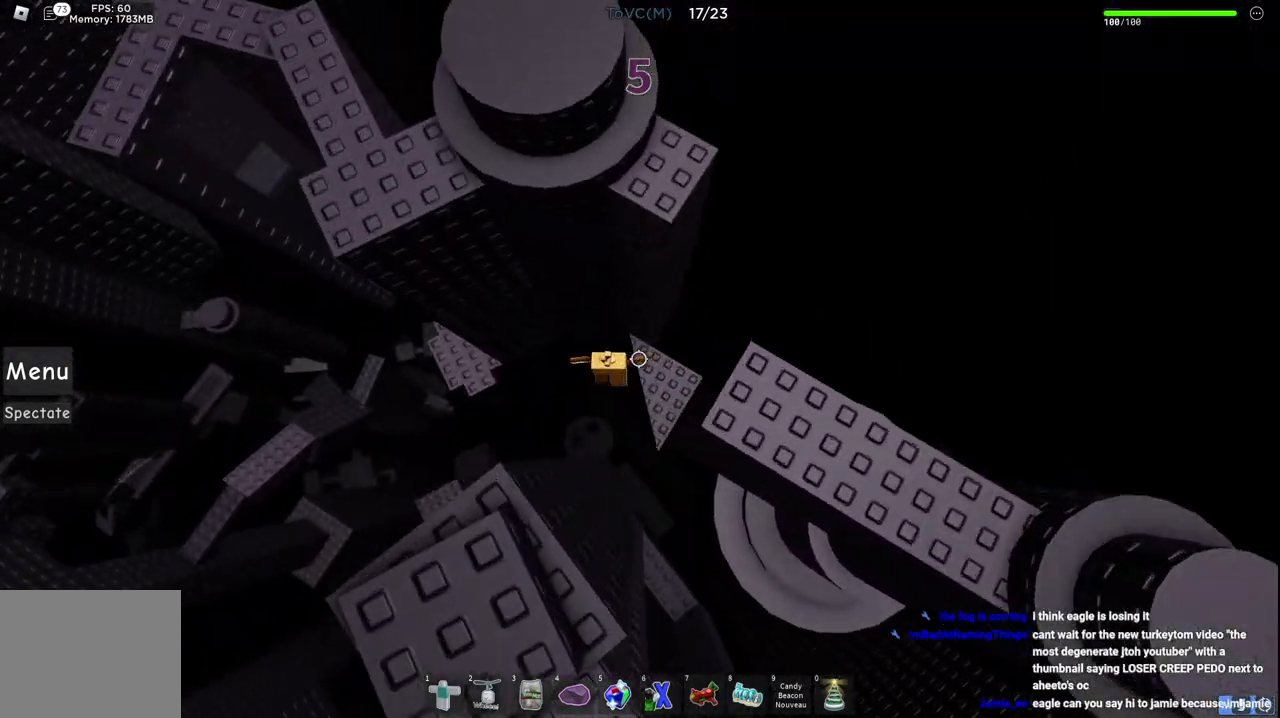
{"keys": ["a", "w"], "events": [[100, "space", "up"], [500, "w", "down"]]}
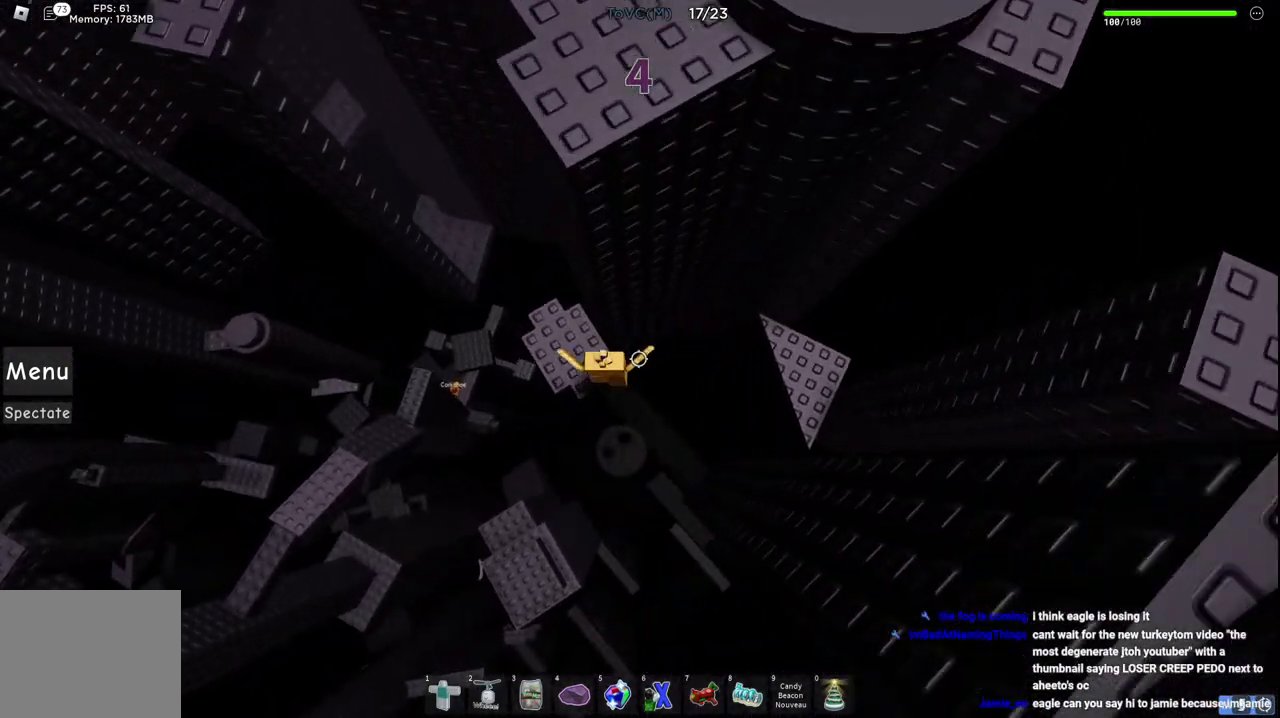
{"keys": ["a", "space"], "events": [[183, "a", "up"], [200, "w", "up"], [300, "a", "down"], [500, "space", "down"]]}